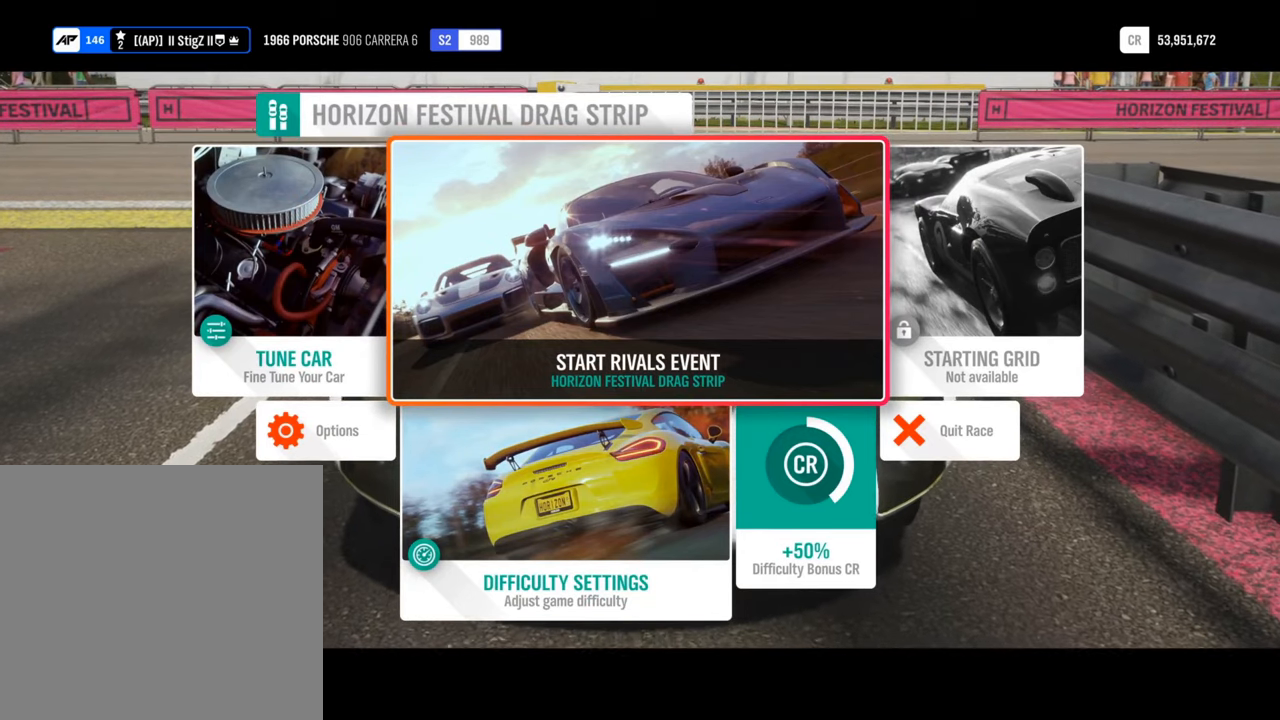
Gameplay with a controller (Xbox layout); each line is a JSON object with the inputs held at the frame after it. "events" lists button and stick changes between this image and that frame as [ms after this image, input, new state], when the widget could be followed in between. Not read: right_stick.
{"buttons": ["A"], "left_stick": "center", "events": [[450, "A", "down"]]}
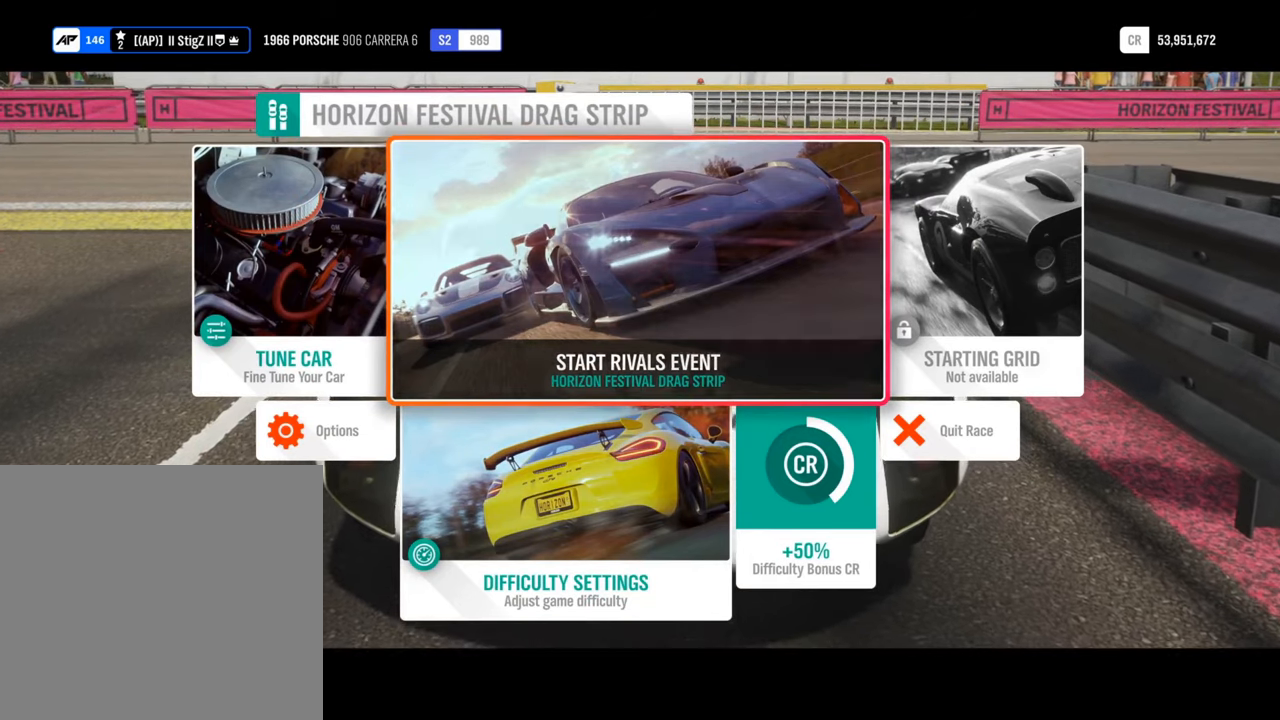
{"buttons": ["A"], "left_stick": "center", "events": []}
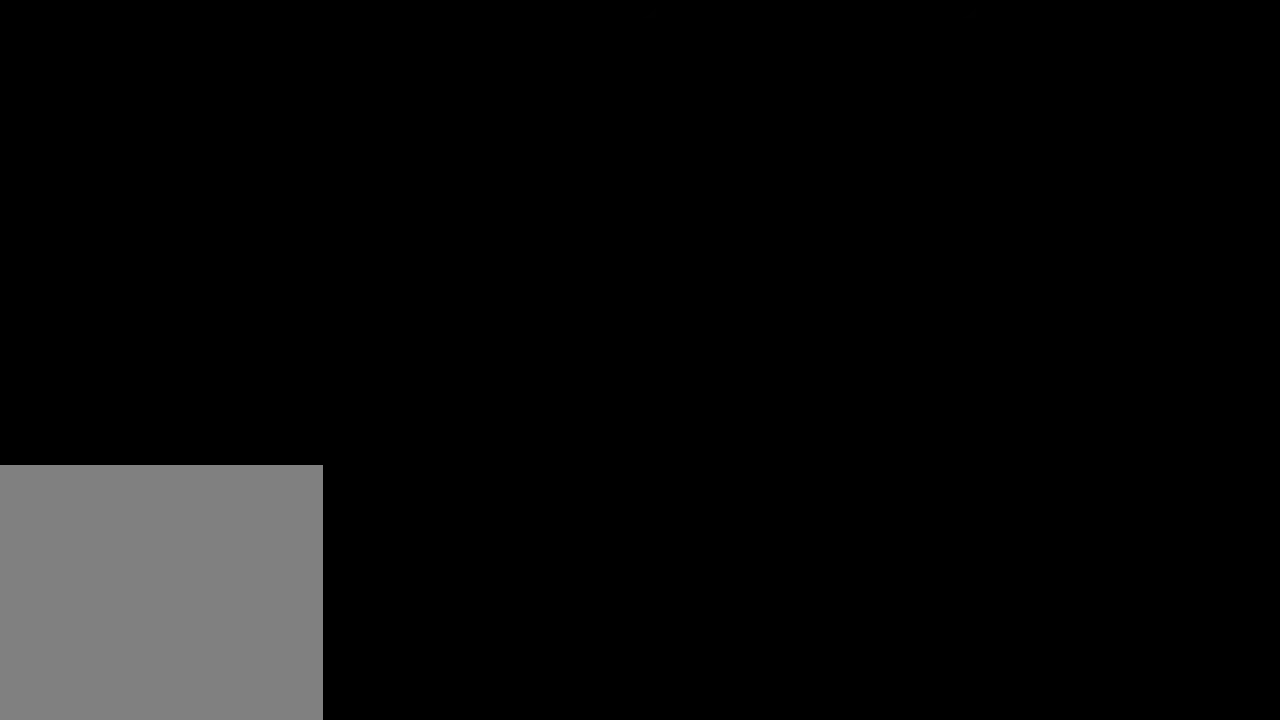
{"buttons": ["A"], "left_stick": "center", "events": []}
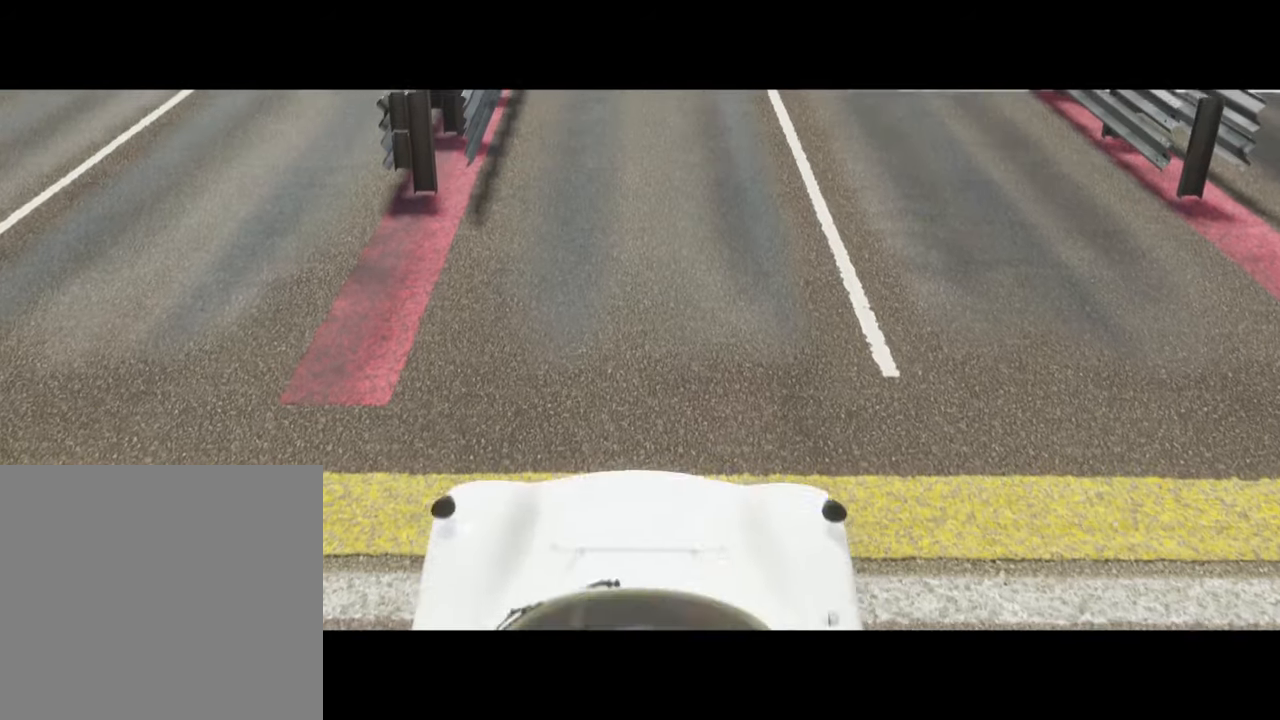
{"buttons": ["A"], "left_stick": "center", "events": []}
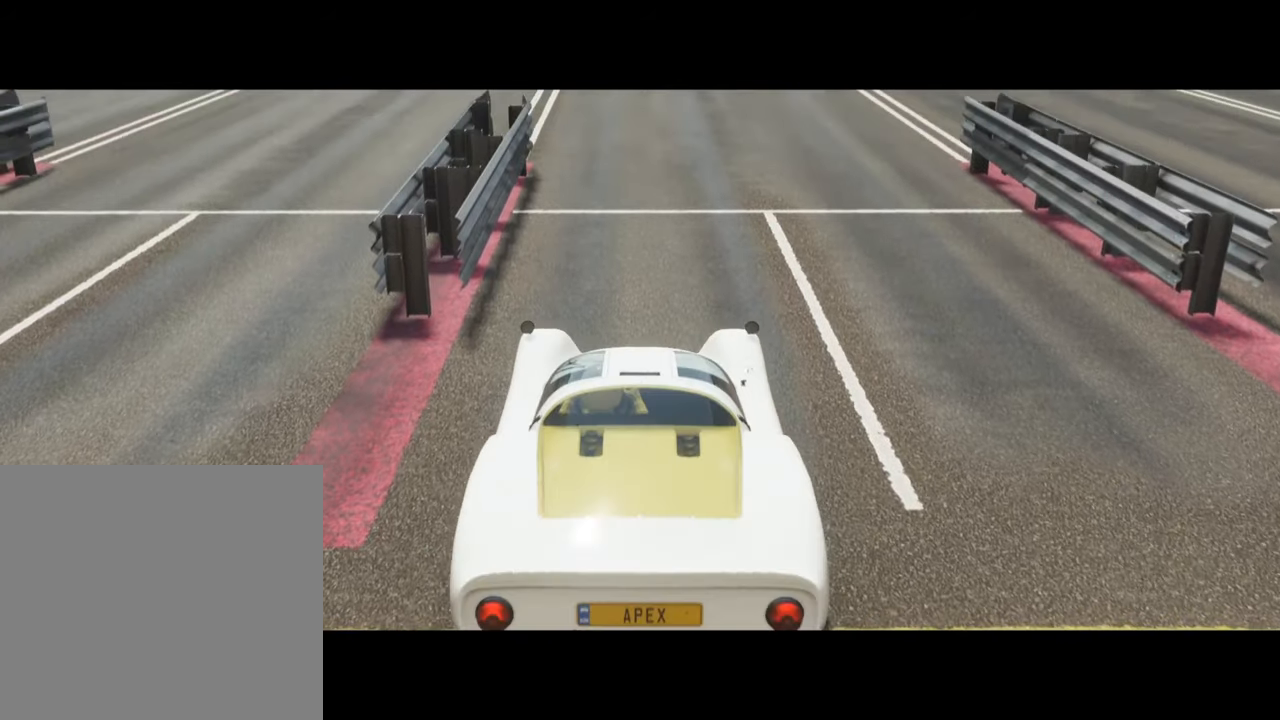
{"buttons": ["A"], "left_stick": "center", "events": []}
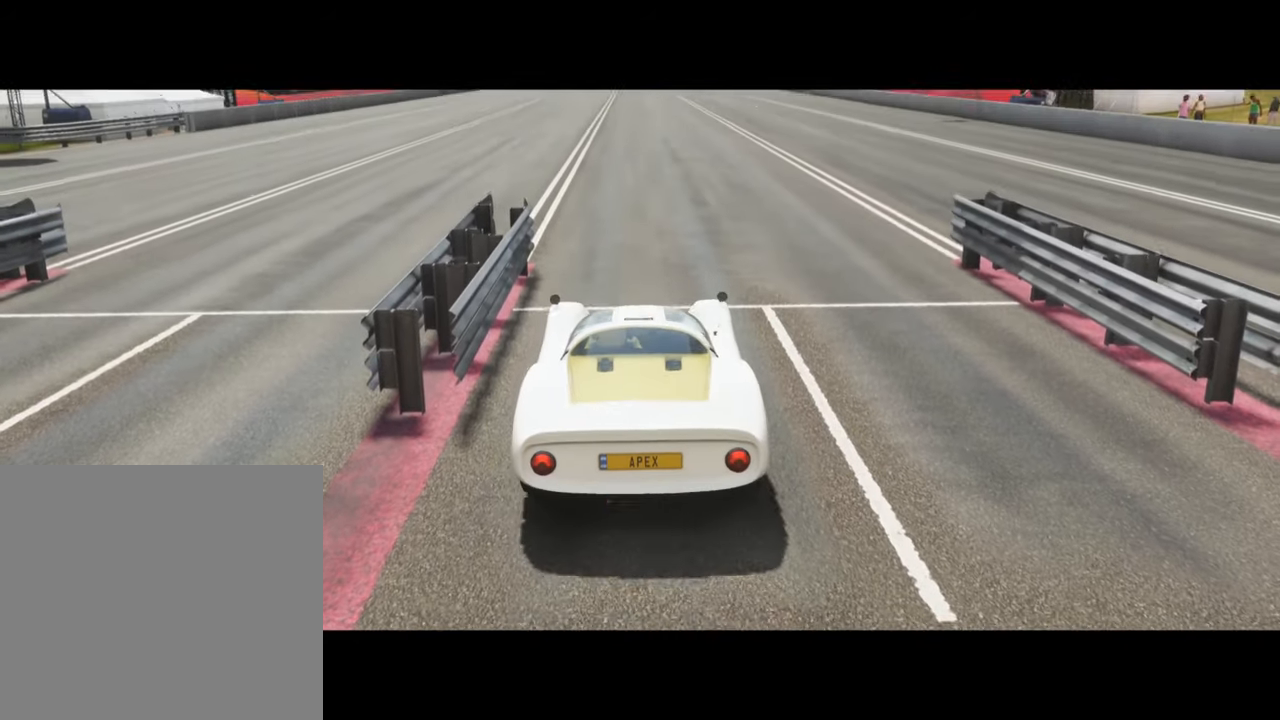
{"buttons": ["A"], "left_stick": "center", "events": []}
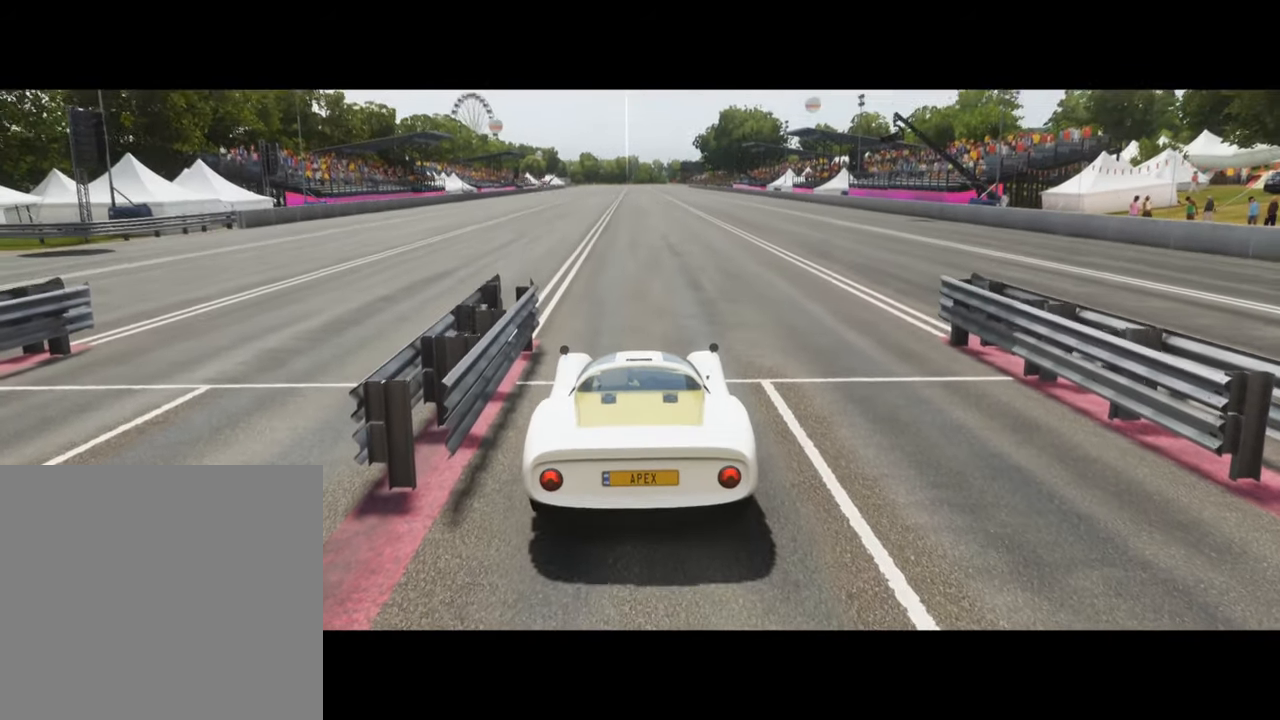
{"buttons": ["A"], "left_stick": "right", "events": [[117, "left_stick", "right"]]}
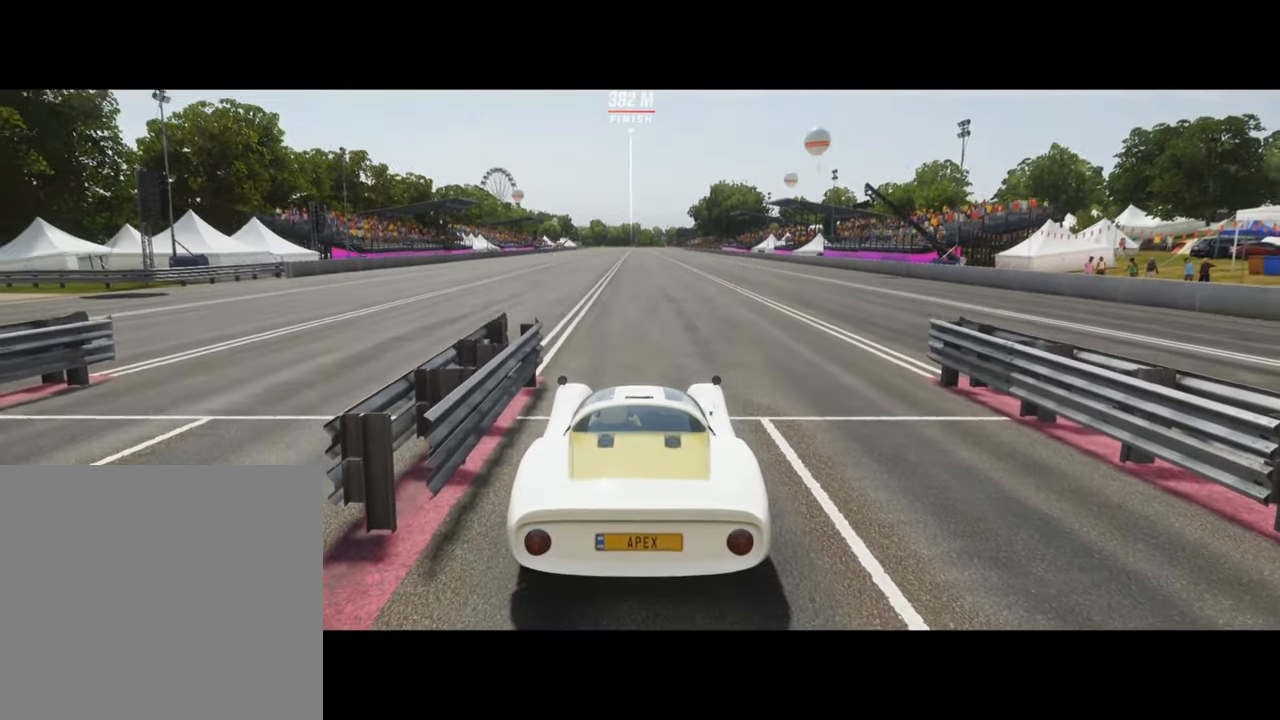
{"buttons": ["A"], "left_stick": "right", "events": []}
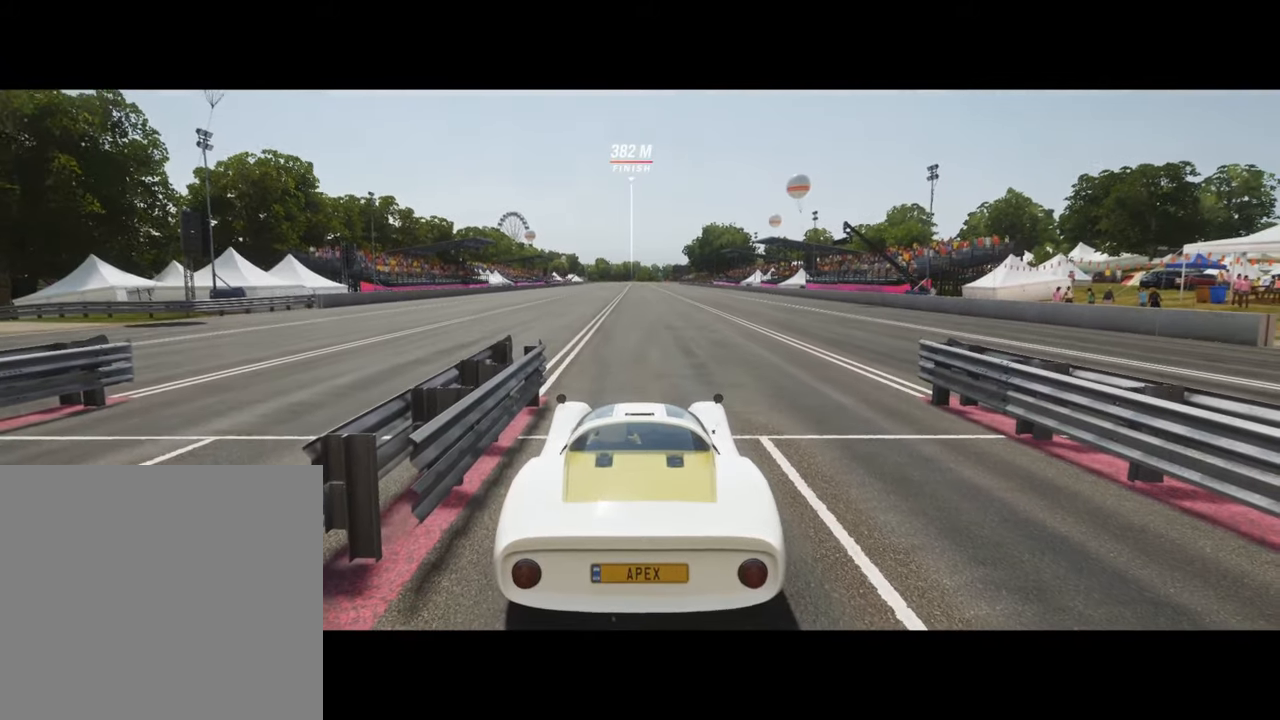
{"buttons": ["A"], "left_stick": "right", "events": []}
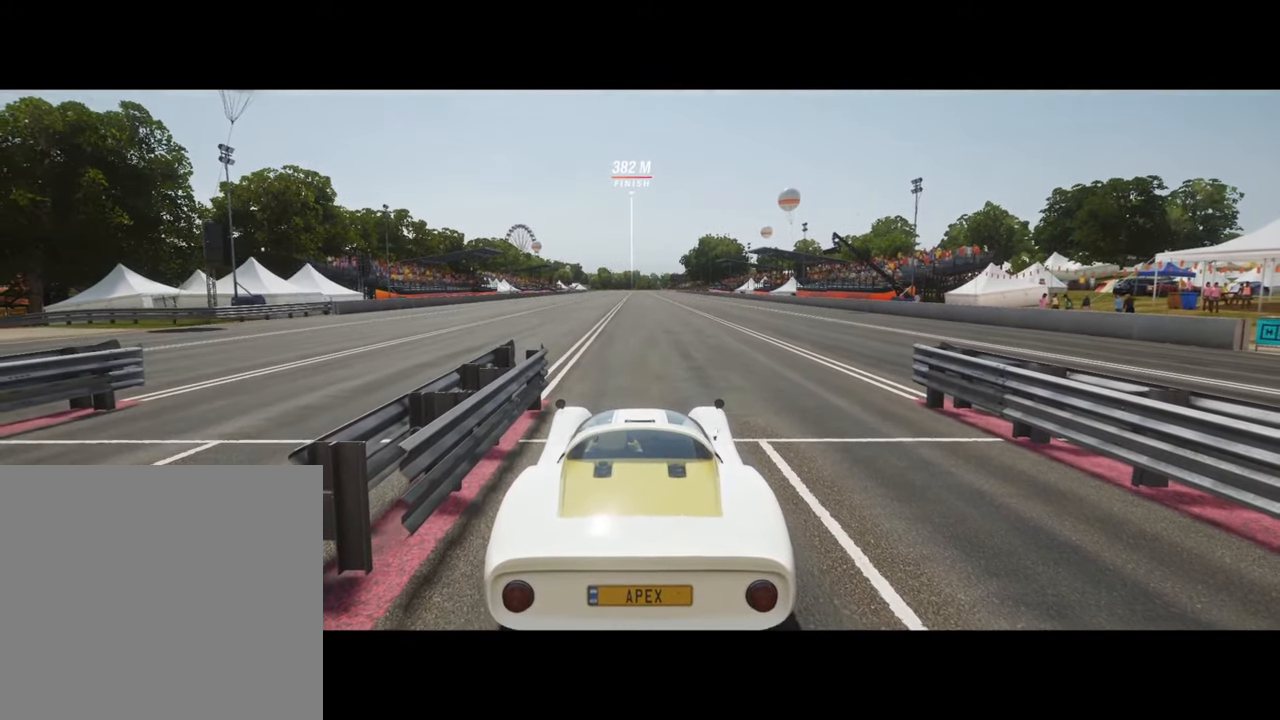
{"buttons": ["A"], "left_stick": "right", "events": []}
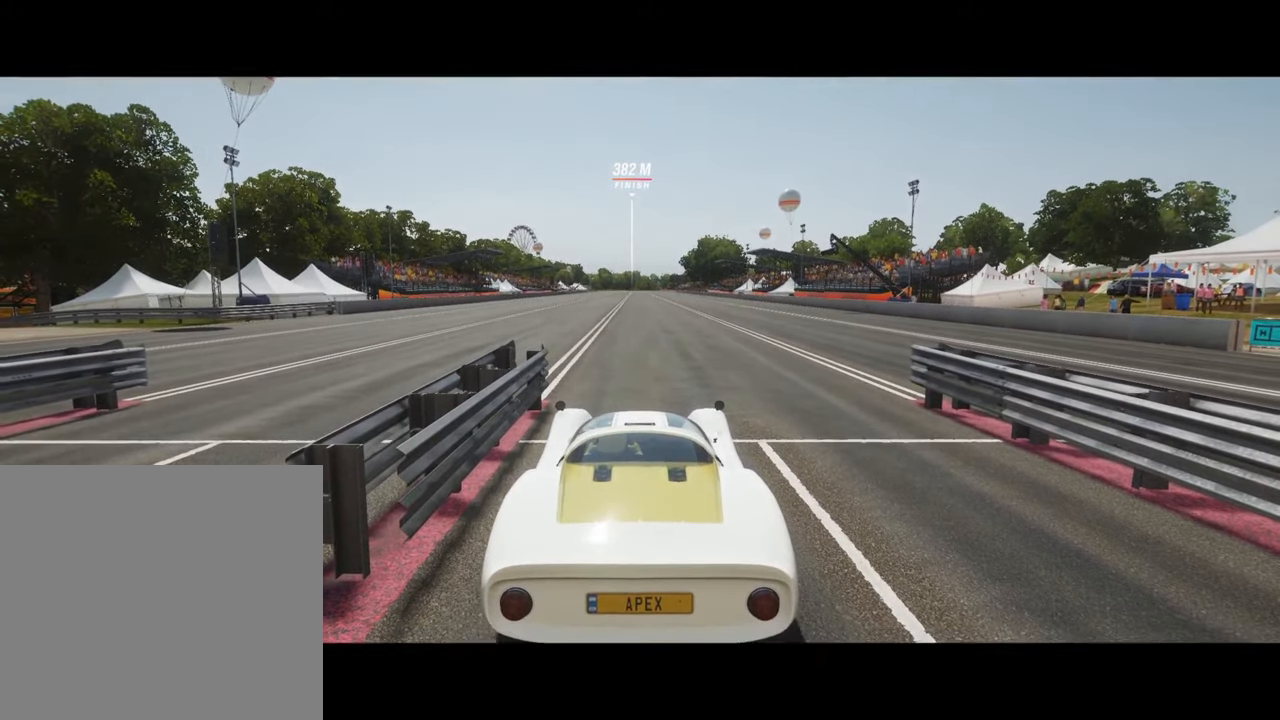
{"buttons": ["A"], "left_stick": "center", "events": [[450, "left_stick", "center"]]}
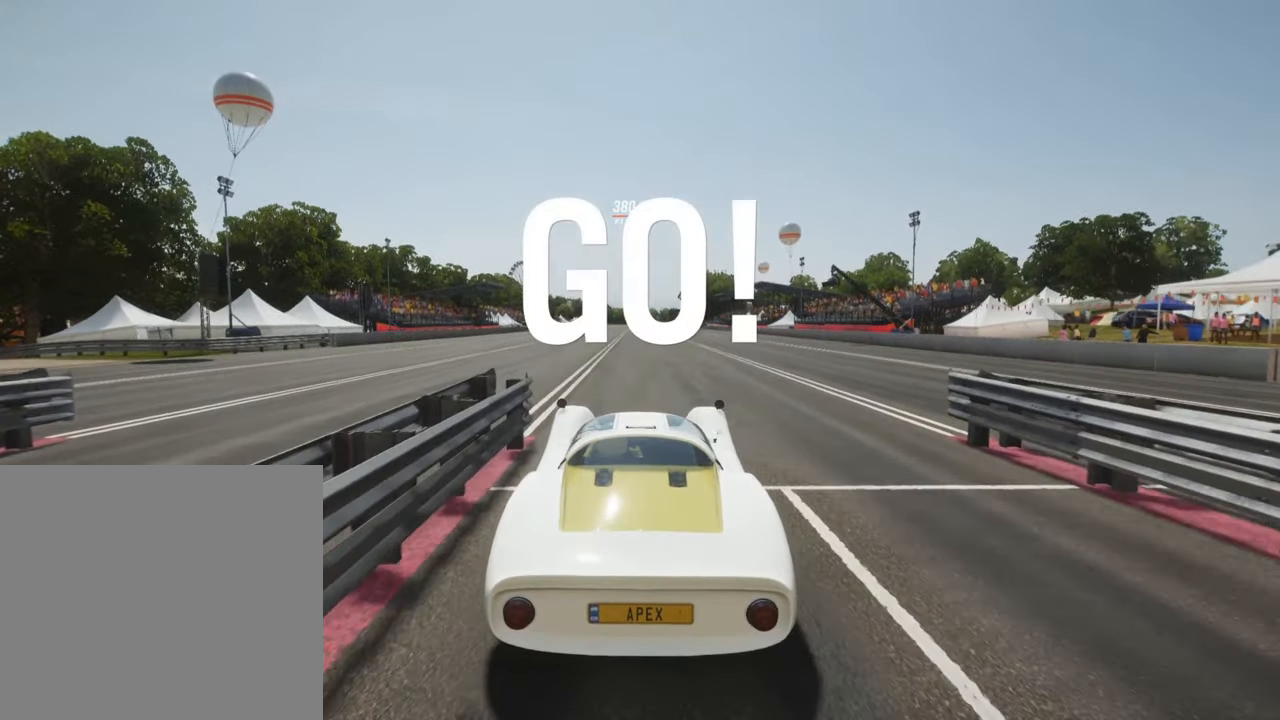
{"buttons": ["A"], "left_stick": "center", "events": [[350, "R1", "down"], [467, "R1", "up"]]}
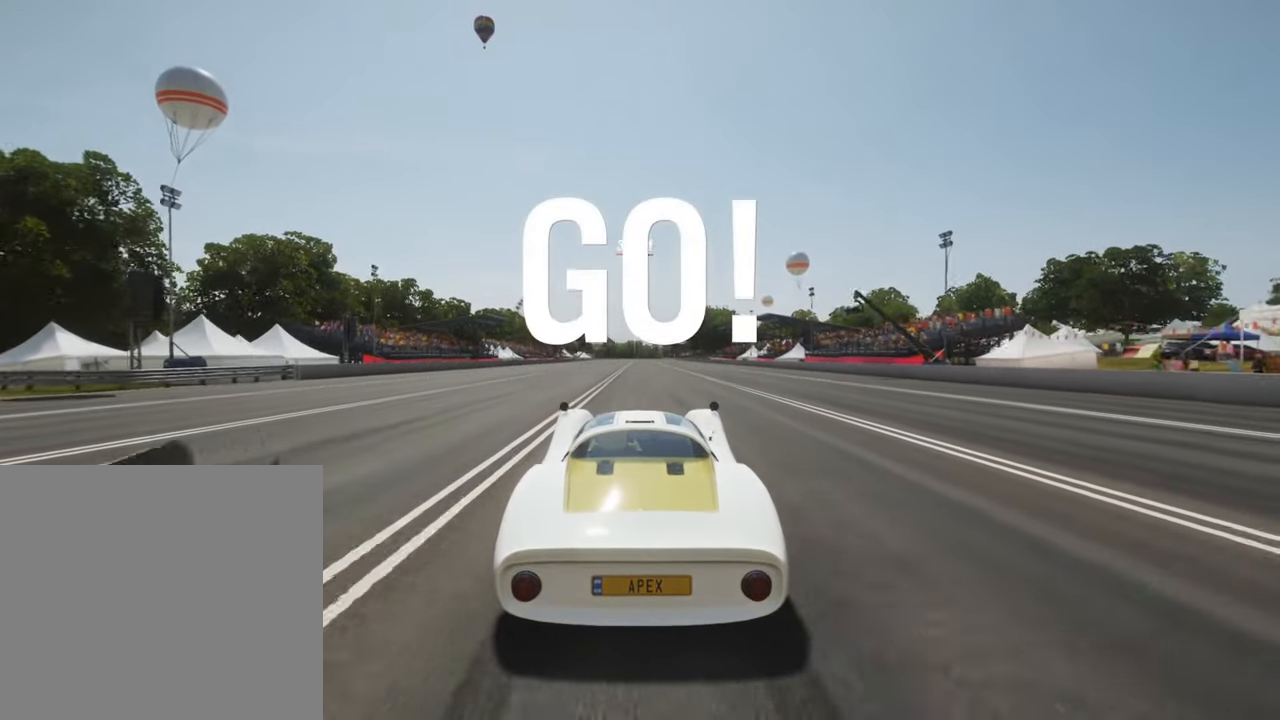
{"buttons": ["A"], "left_stick": "center", "events": []}
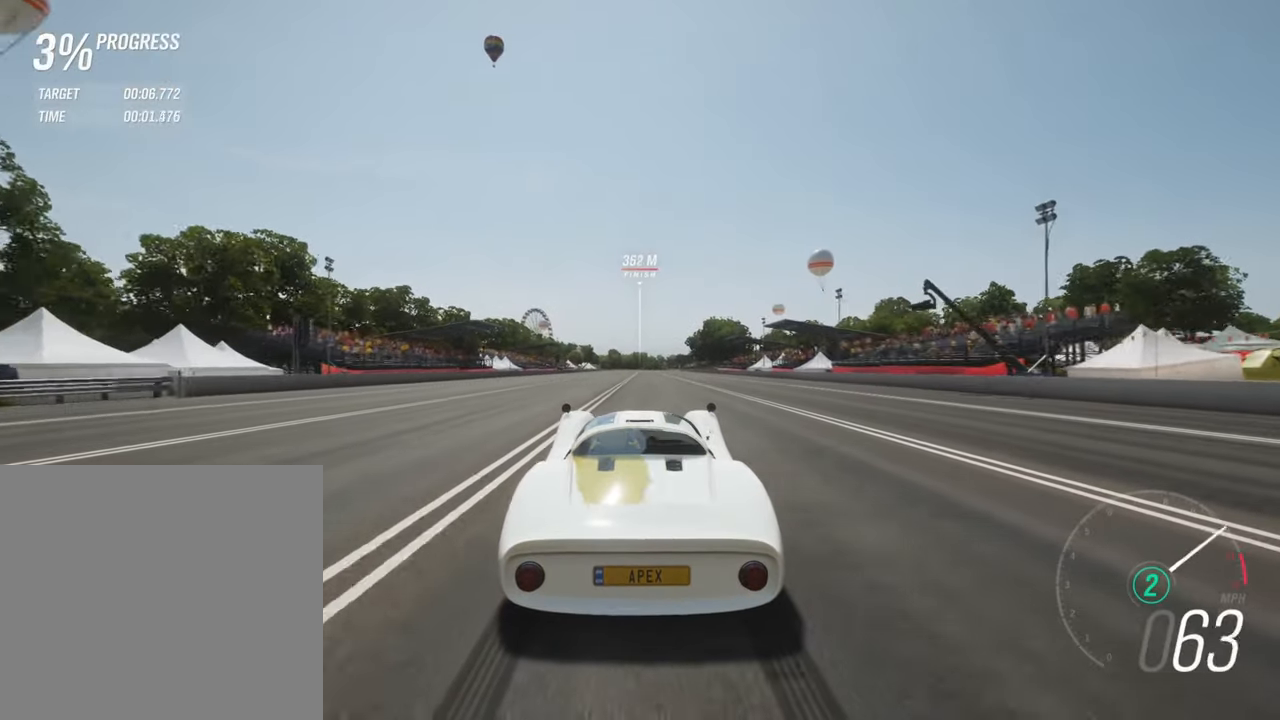
{"buttons": ["A"], "left_stick": "center", "events": []}
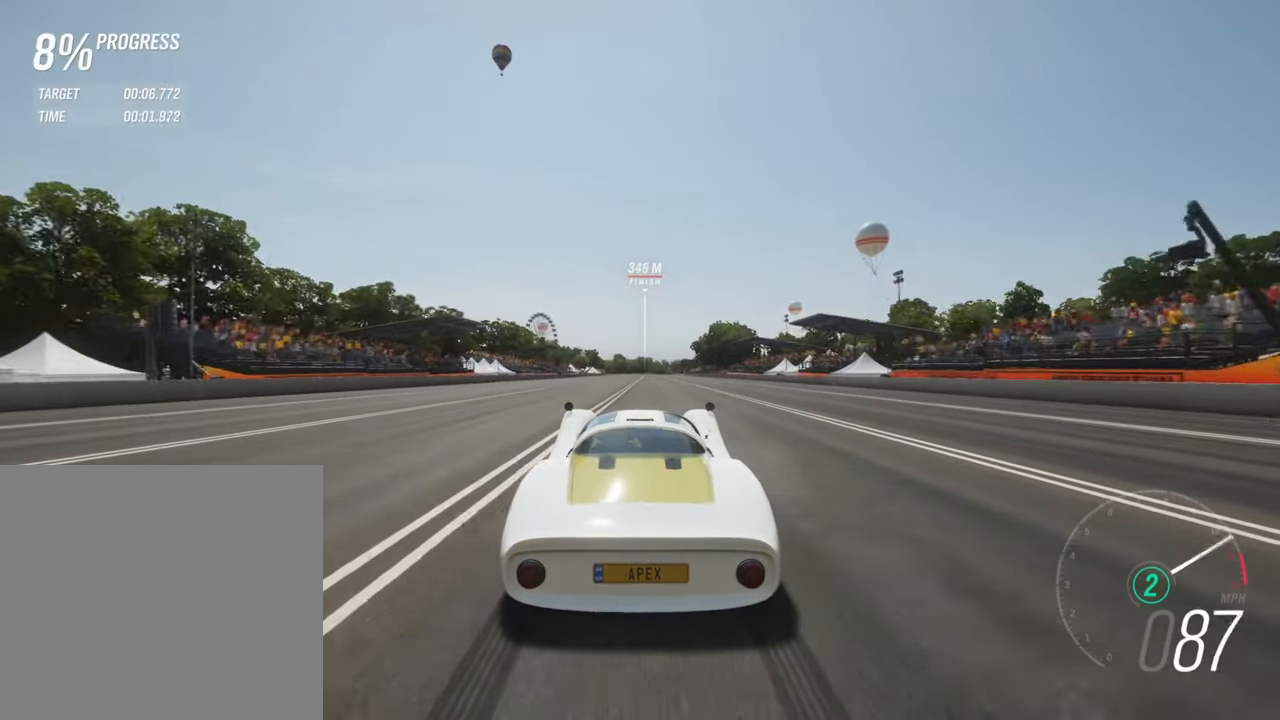
{"buttons": ["A"], "left_stick": "center", "events": []}
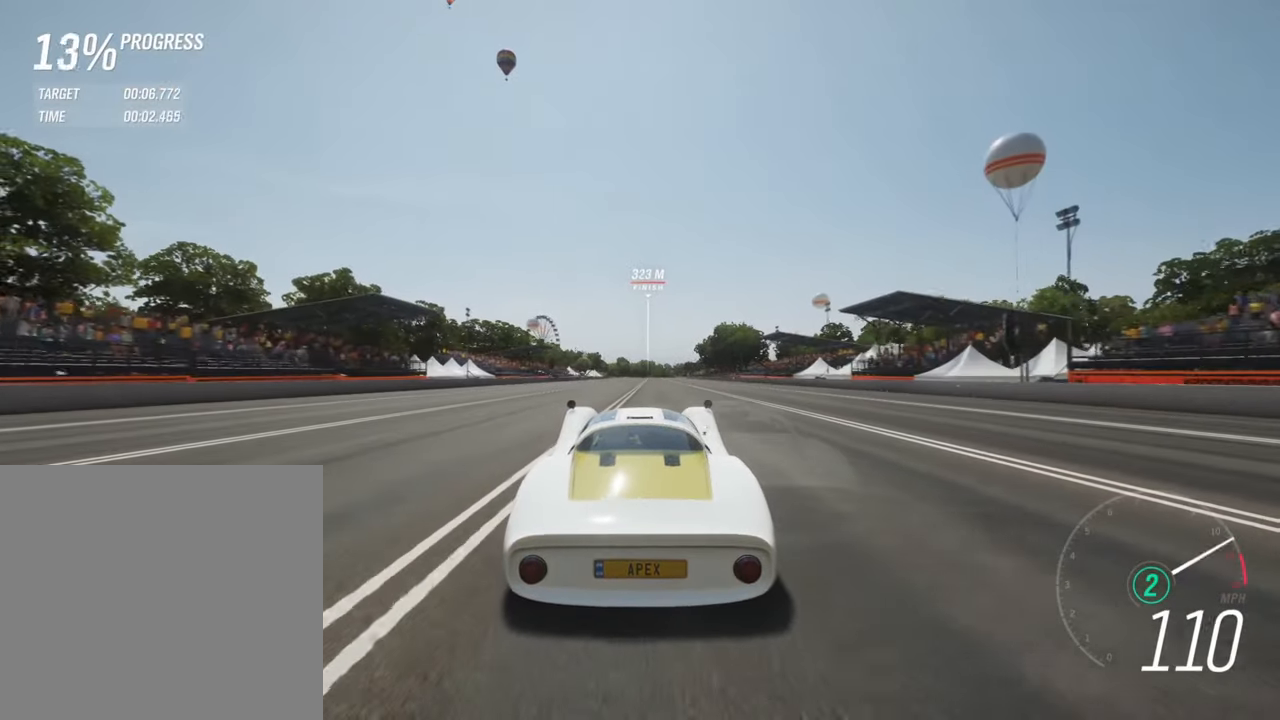
{"buttons": ["A"], "left_stick": "center", "events": [[217, "R1", "down"], [234, "L2", "down"], [334, "L2", "up"], [334, "R1", "up"]]}
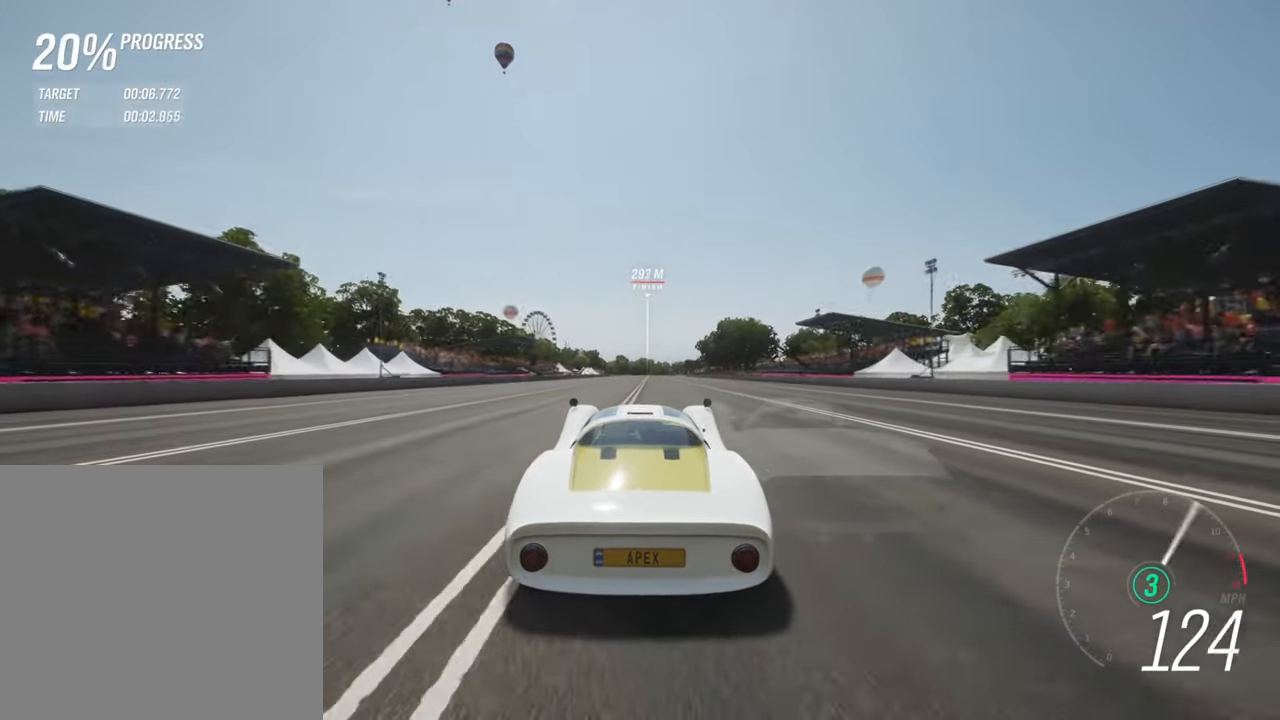
{"buttons": ["A"], "left_stick": "center", "events": []}
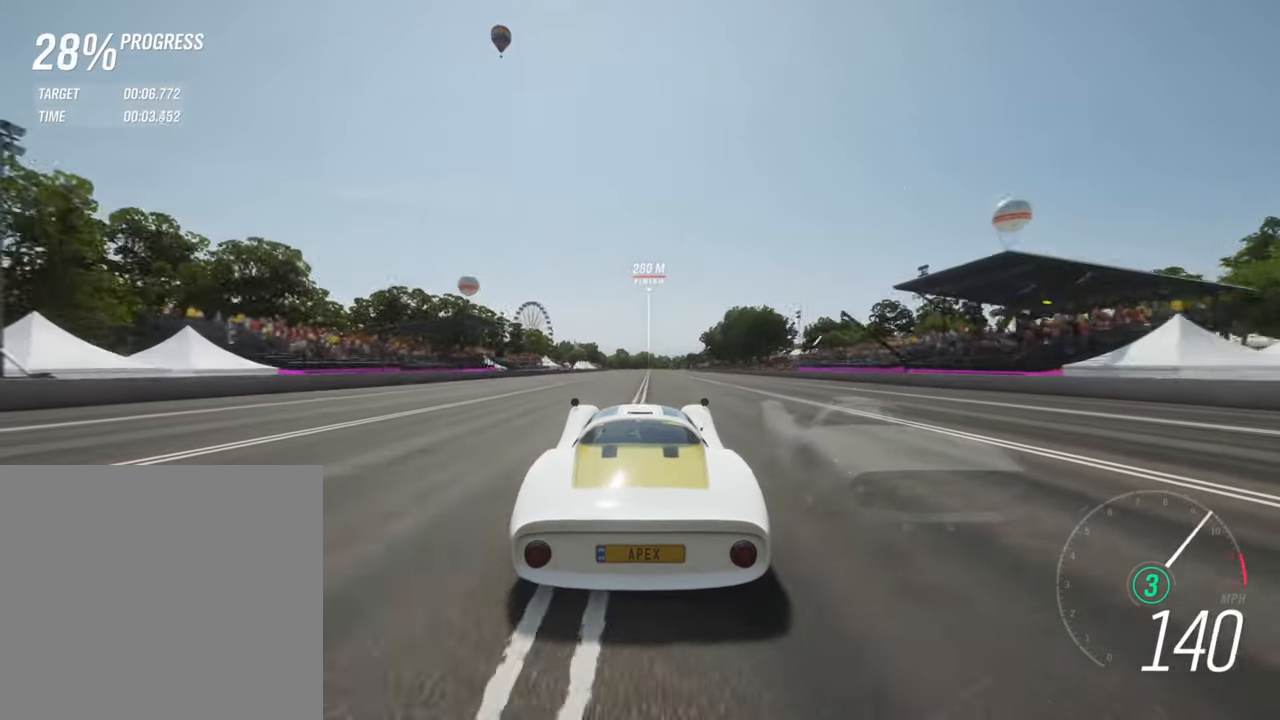
{"buttons": ["A"], "left_stick": "center", "events": []}